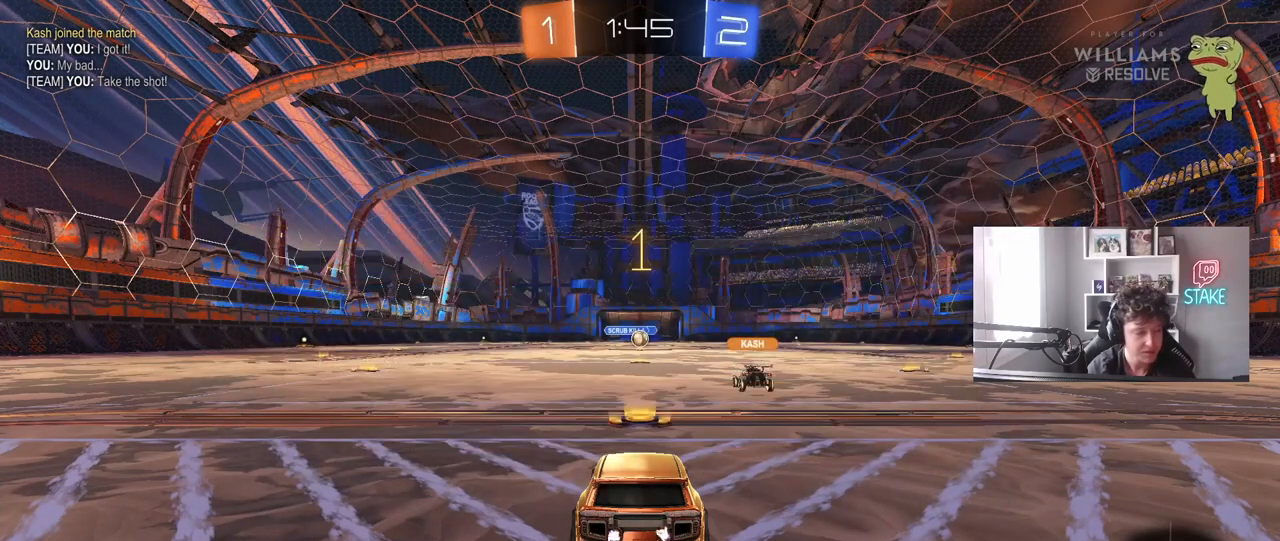
Gameplay with keyboard and mouse; each line is a JSON object with the keys and mouse buttons held at the frame after it. "events" lists presses ("down") and releases ("up") of "1", "2", "3", "4", "5", "a", "alt", "c", "caps_lock", "ctrl", "d", "e", "f", "g", "q", "r", "s", "shift", "space", "t", "tab", "v", "w", "x", "z", "mouse_left", "mouse_wheel" and "mouse_right" between this image and that frame as [ms after this image, input, new state], when the widget could be followed in between. "mouse_left", "mouse_wheel", "mouse_right" = the "left", "wheel", "right" buttons of the "mouse" list. No other keys are recorded. "wheel" means that the mouse wheel is clicked or scrolled. "mouse_move" is the direction in which the mouse moves at that frame (one of eight, or "still"), when it could be read.
{"keys": ["d", "w"], "mouse": ["left"], "mouse_move": "still", "events": [[483, "d", "down"]]}
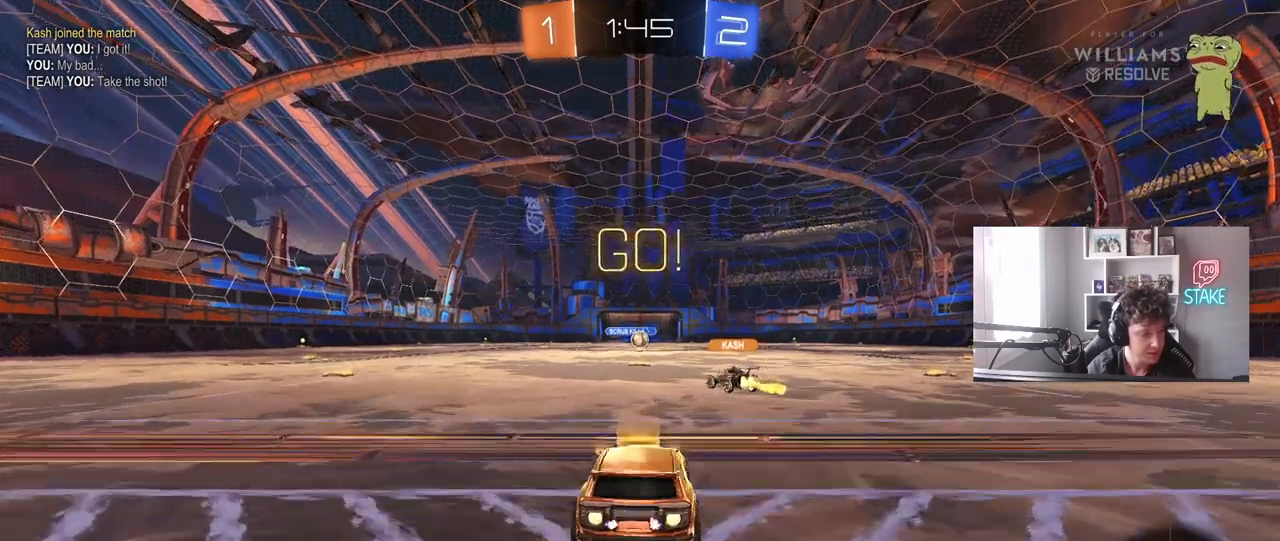
{"keys": ["a", "s", "shift"], "mouse": [], "mouse_move": "still", "events": [[17, "mouse_right", "down"], [117, "a", "down"], [117, "d", "up"], [117, "mouse_right", "up"], [117, "shift", "down"], [167, "mouse_right", "down"], [217, "s", "down"], [217, "w", "up"], [300, "mouse_left", "up"], [350, "mouse_right", "up"]]}
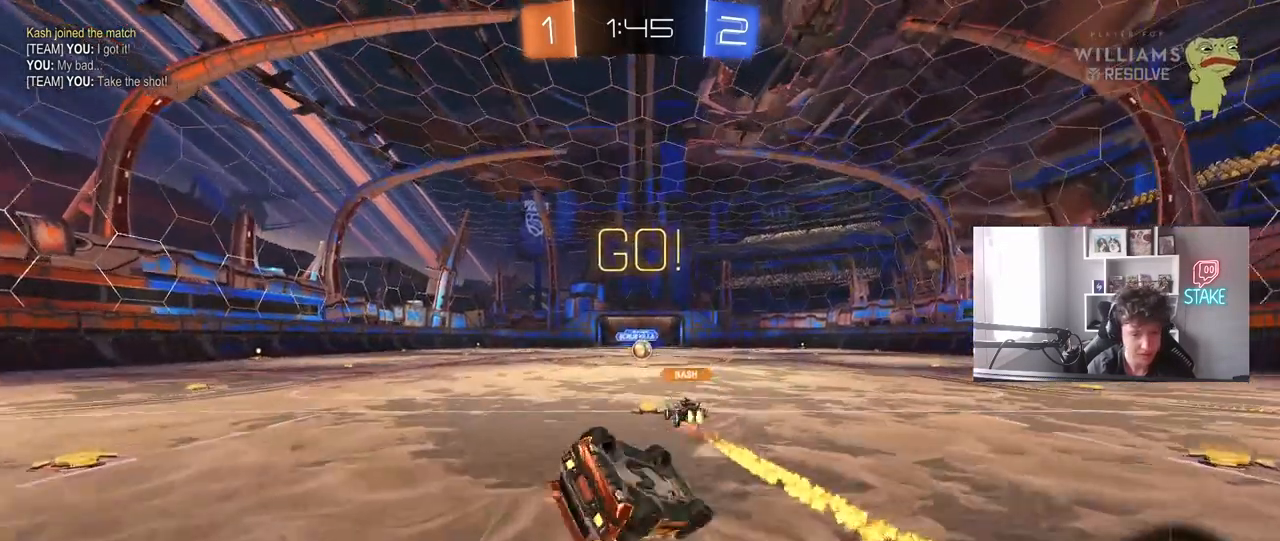
{"keys": [], "mouse": [], "mouse_move": "still", "events": [[133, "s", "up"], [267, "s", "down"], [467, "shift", "up"], [500, "a", "up"], [500, "s", "up"]]}
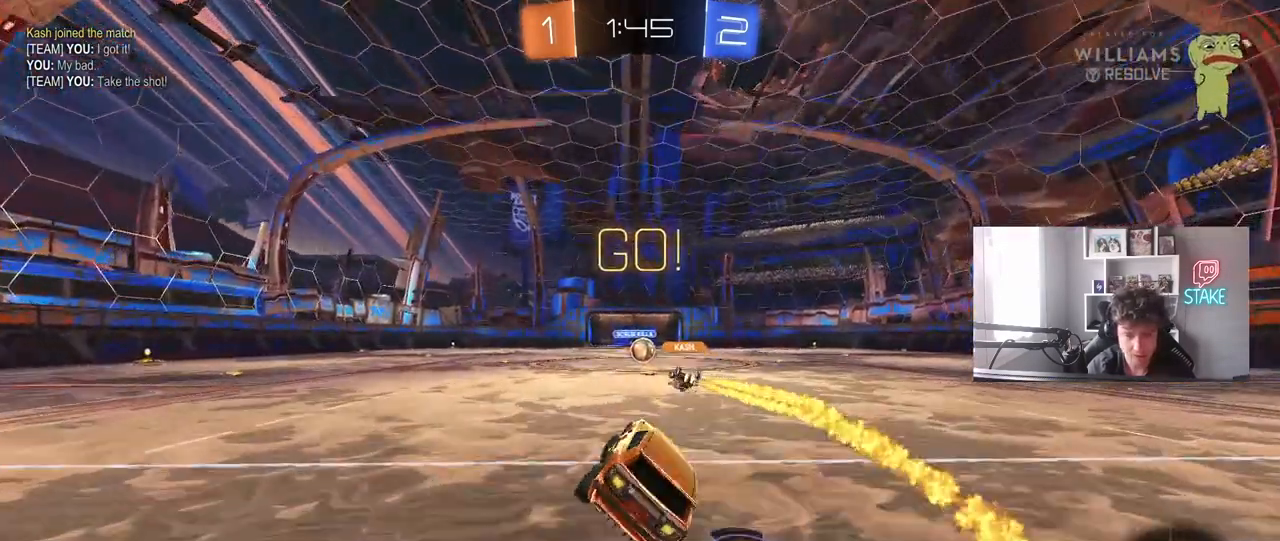
{"keys": ["w"], "mouse": [], "mouse_move": "still", "events": [[200, "w", "down"]]}
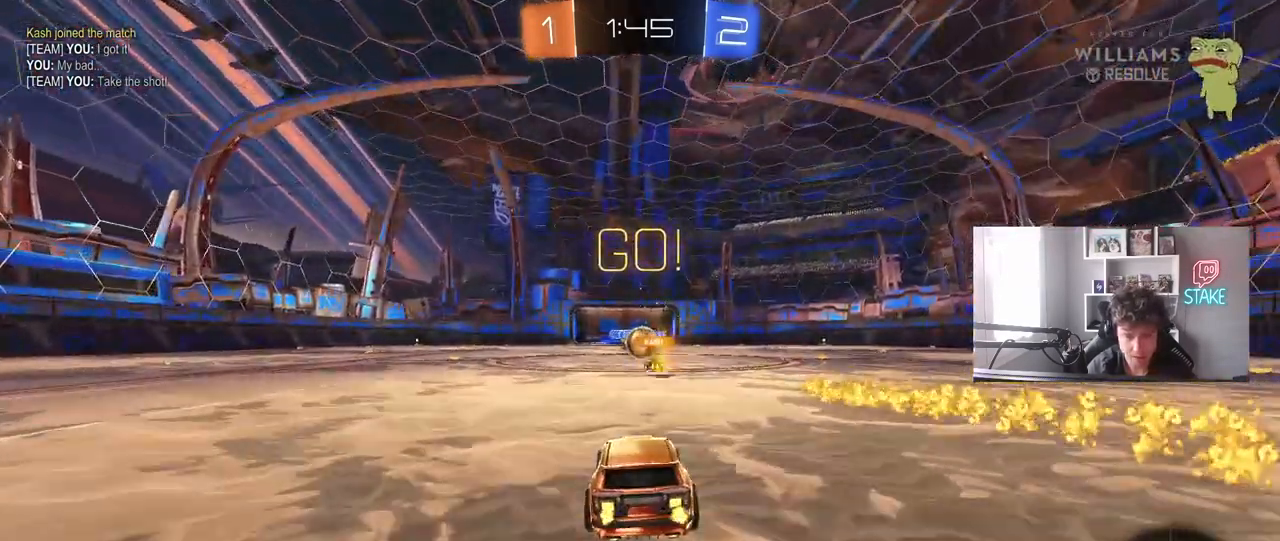
{"keys": ["a", "w"], "mouse": ["left"], "mouse_move": "still", "events": [[350, "a", "down"], [450, "mouse_left", "down"]]}
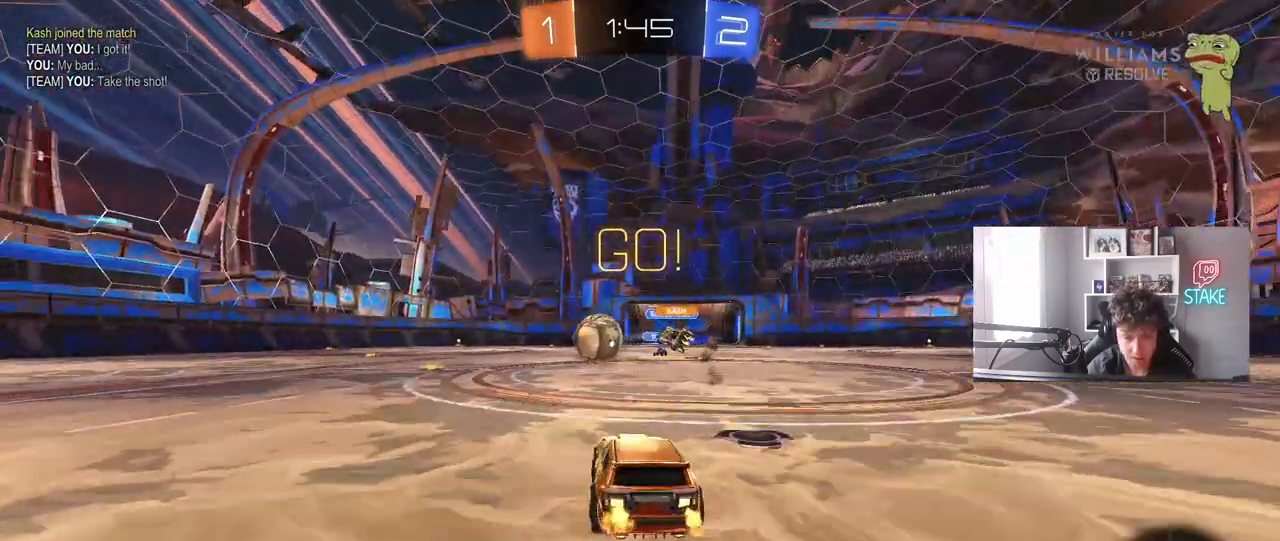
{"keys": ["a", "shift", "w"], "mouse": ["left", "right"], "mouse_move": "still", "events": [[33, "shift", "down"], [133, "shift", "up"], [367, "a", "up"], [367, "mouse_right", "down"], [467, "a", "down"], [467, "mouse_right", "up"], [467, "shift", "down"], [500, "mouse_right", "down"]]}
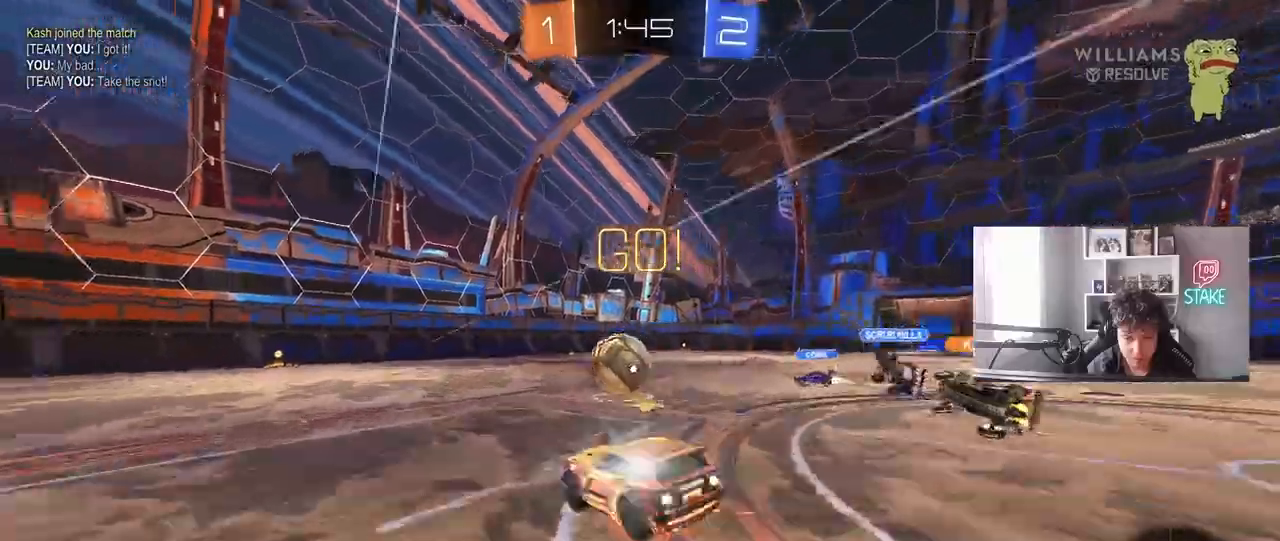
{"keys": ["a", "s", "shift"], "mouse": [], "mouse_move": "still", "events": [[50, "s", "down"], [50, "w", "up"], [200, "mouse_right", "up"], [233, "mouse_left", "up"], [383, "s", "up"], [483, "s", "down"]]}
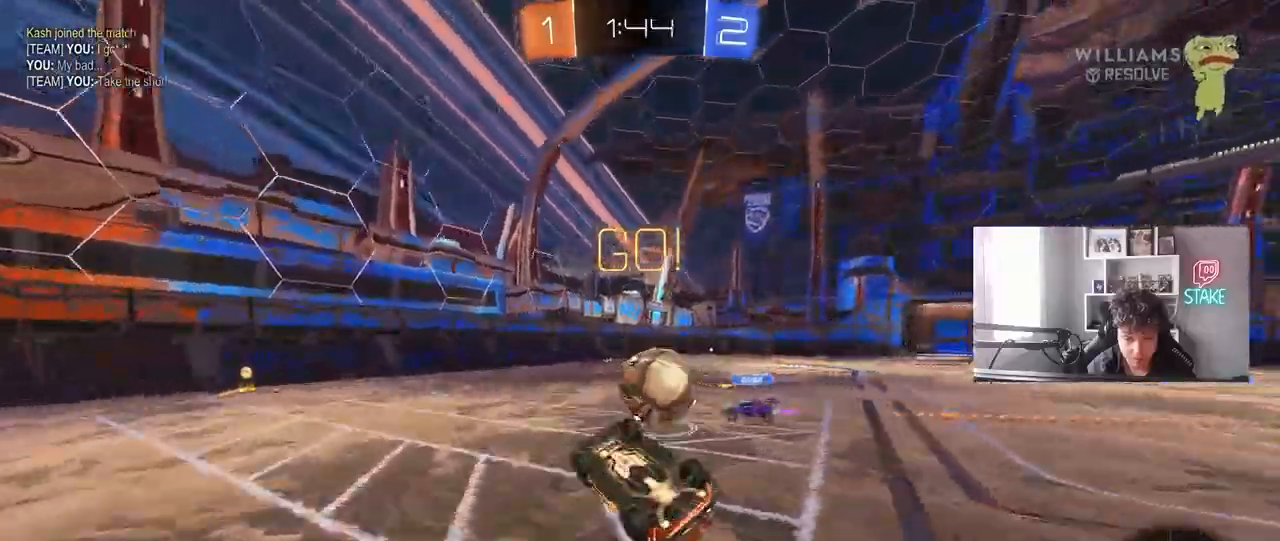
{"keys": ["d", "w"], "mouse": ["left"], "mouse_move": "still", "events": [[17, "mouse_left", "down"], [167, "s", "up"], [267, "shift", "up"], [300, "mouse_left", "up"], [300, "w", "down"], [450, "a", "up"], [500, "d", "down"], [500, "mouse_left", "down"]]}
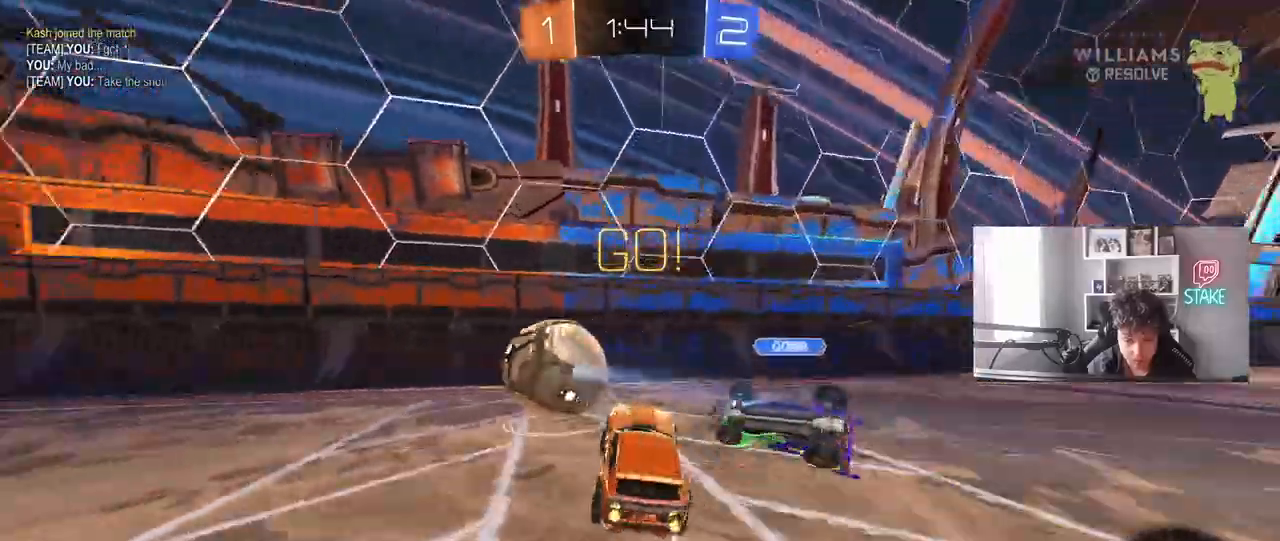
{"keys": ["a", "w"], "mouse": [], "events": [[83, "d", "up"], [233, "d", "down"], [350, "mouse_left", "up"], [367, "a", "down"], [367, "d", "up"], [367, "shift", "down"], [467, "shift", "up"]]}
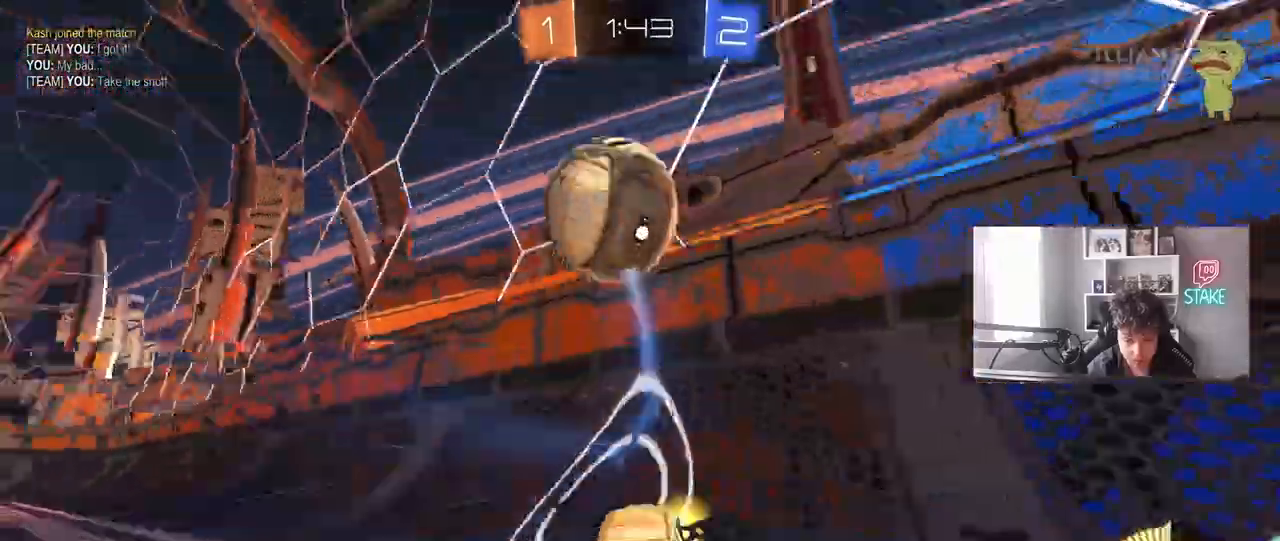
{"keys": ["d", "w"], "mouse": [], "mouse_move": "still", "events": [[150, "a", "up"], [200, "d", "down"], [333, "d", "up"], [383, "mouse_left", "down"], [417, "mouse_left", "up"], [483, "d", "down"]]}
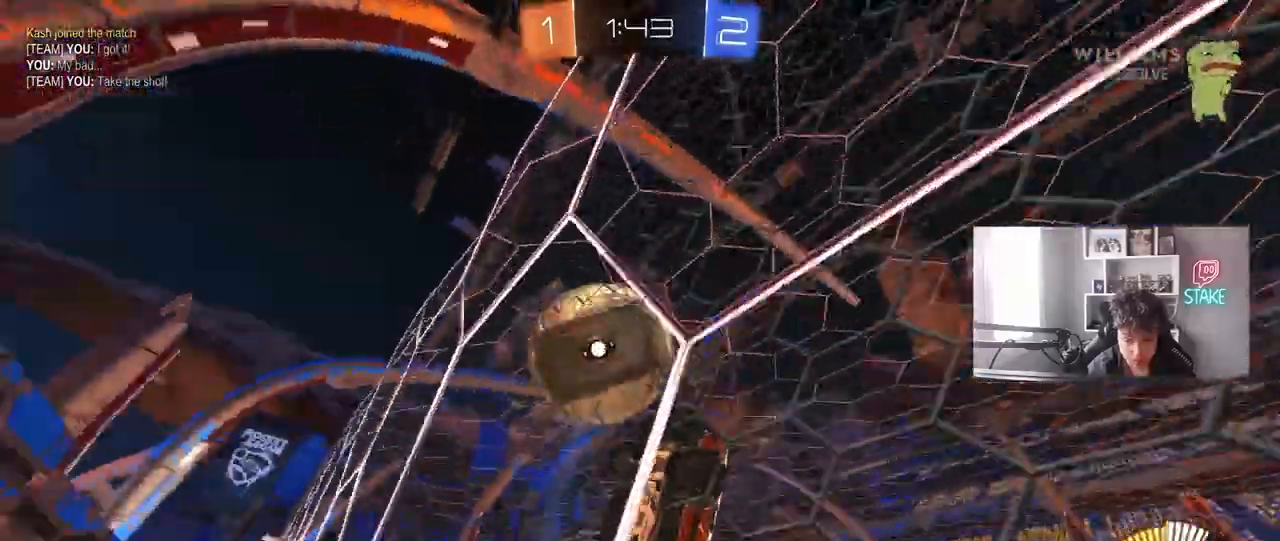
{"keys": ["d", "s"], "mouse": ["right"], "mouse_move": "down", "events": [[17, "shift", "down"], [217, "shift", "up"], [400, "mouse_right", "down"], [450, "s", "down"], [450, "w", "up"]]}
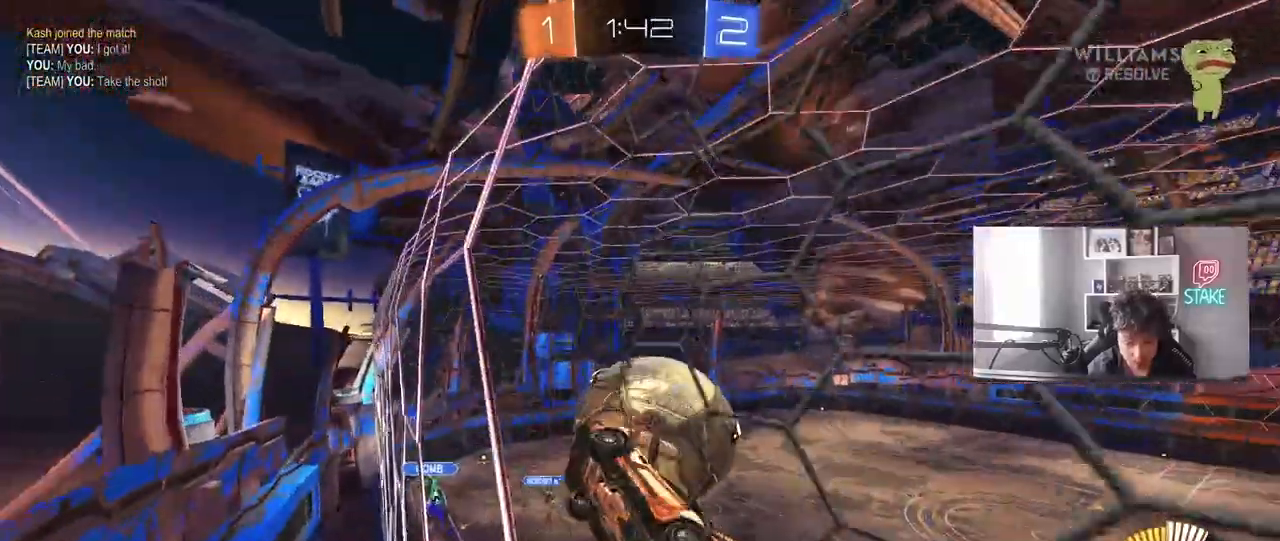
{"keys": ["a", "shift"], "mouse": ["left"], "mouse_move": "down-left", "events": [[83, "a", "down"], [83, "mouse_right", "up"], [83, "shift", "down"], [133, "d", "up"], [133, "s", "up"], [317, "w", "down"], [367, "mouse_left", "down"], [500, "w", "up"]]}
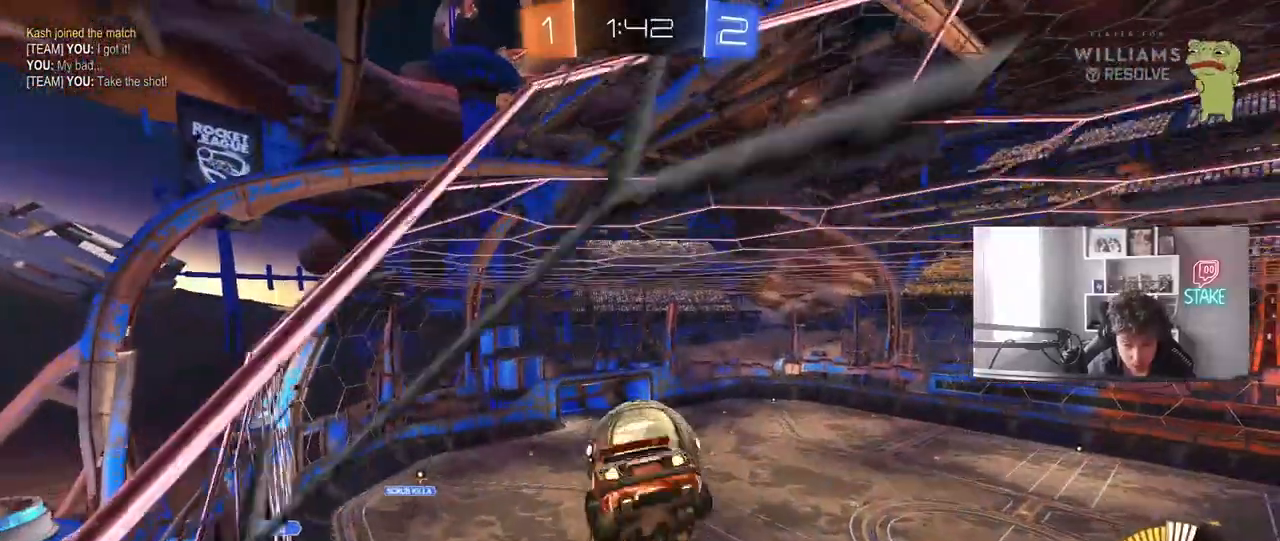
{"keys": ["a", "w"], "mouse": [], "mouse_move": "up-left", "events": [[383, "w", "down"], [433, "mouse_left", "up"], [433, "shift", "up"]]}
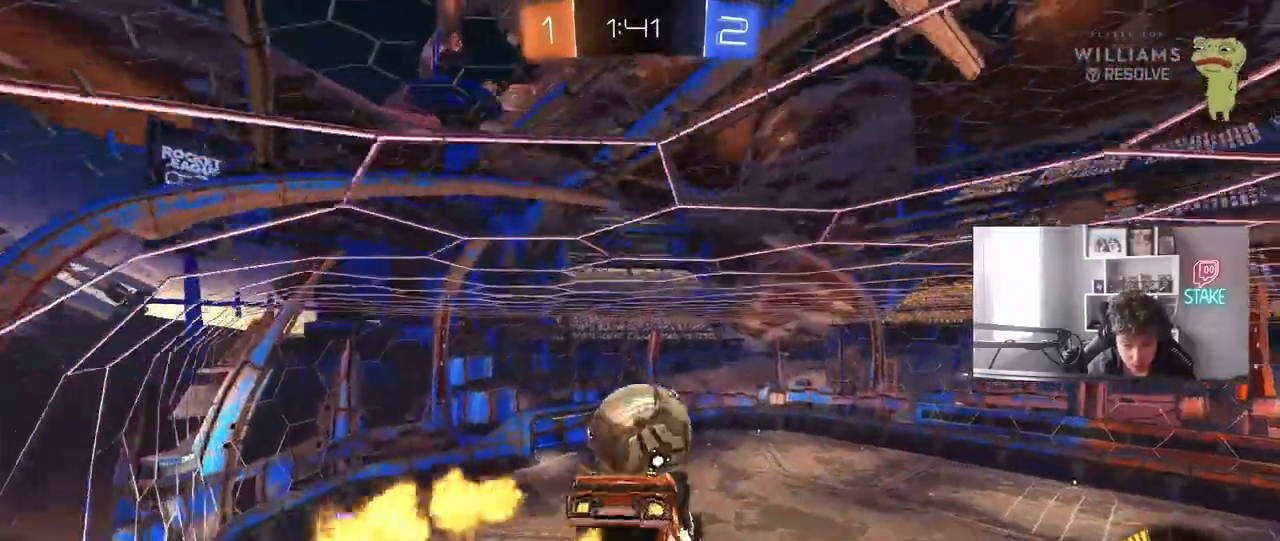
{"keys": ["d", "s"], "mouse": ["left"], "mouse_move": "still", "events": [[100, "w", "up"], [250, "s", "down"], [350, "a", "up"], [350, "mouse_left", "down"], [400, "d", "down"]]}
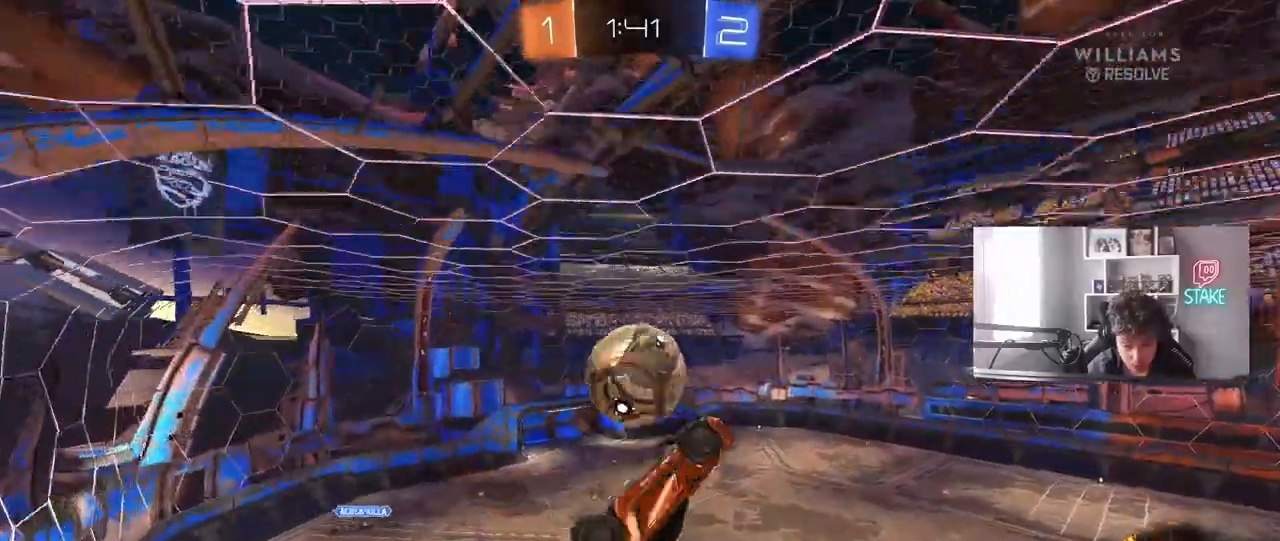
{"keys": ["s"], "mouse": [], "mouse_move": "still", "events": [[33, "mouse_left", "up"], [83, "d", "up"], [233, "d", "down"], [267, "shift", "down"], [467, "shift", "up"], [500, "d", "up"]]}
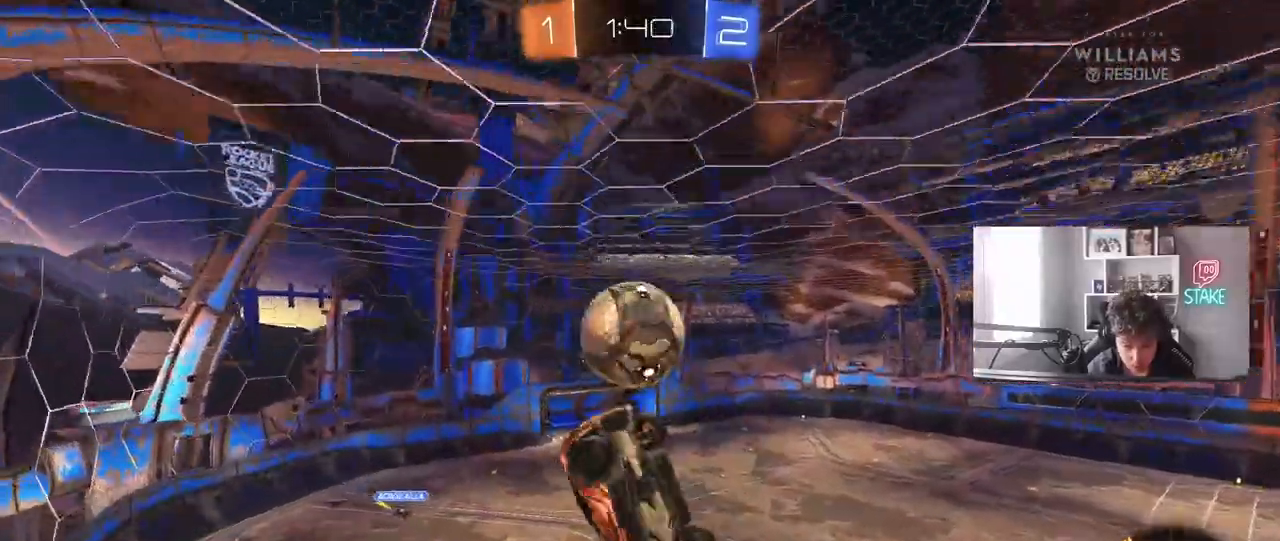
{"keys": [], "mouse": ["left"], "mouse_move": "still", "events": [[50, "s", "up"], [100, "mouse_left", "down"], [233, "d", "down"], [333, "d", "up"], [433, "d", "down"], [483, "d", "up"]]}
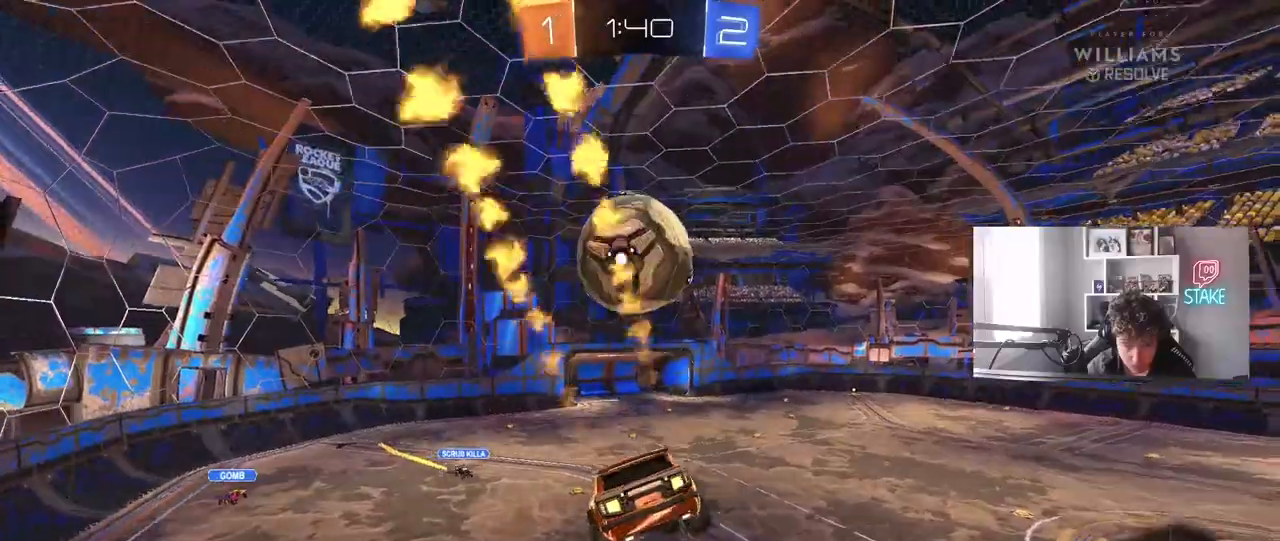
{"keys": ["d", "w"], "mouse": [], "mouse_move": "still", "events": [[17, "mouse_left", "up"], [217, "d", "down"], [350, "d", "up"], [400, "w", "down"], [450, "d", "down"]]}
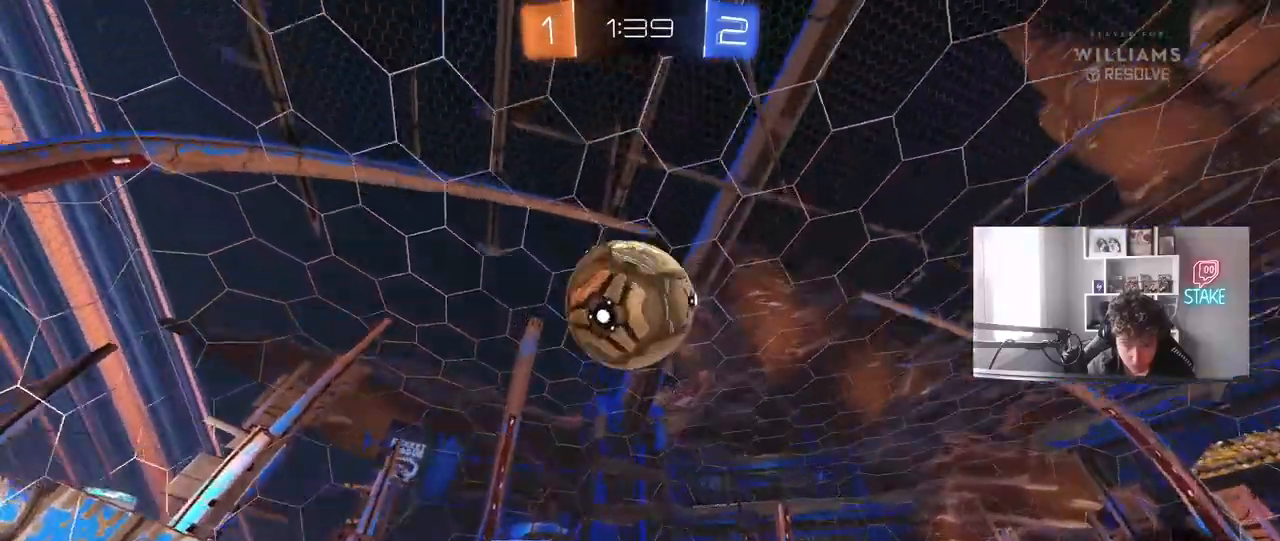
{"keys": ["a", "shift"], "mouse": [], "mouse_move": "still", "events": [[33, "mouse_right", "down"], [83, "s", "down"], [83, "w", "up"], [133, "s", "up"], [183, "a", "down"], [183, "d", "up"], [183, "mouse_right", "up"], [183, "shift", "down"], [217, "mouse_right", "down"], [417, "mouse_right", "up"]]}
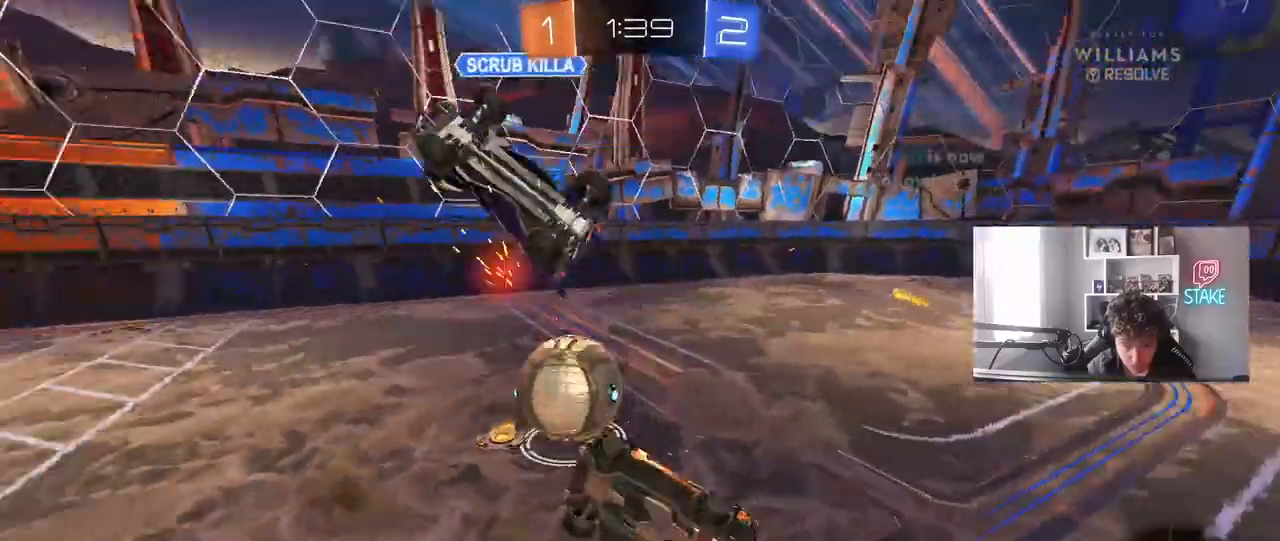
{"keys": ["s"], "mouse": [], "mouse_move": "still", "events": [[433, "s", "down"], [467, "a", "up"], [467, "shift", "up"]]}
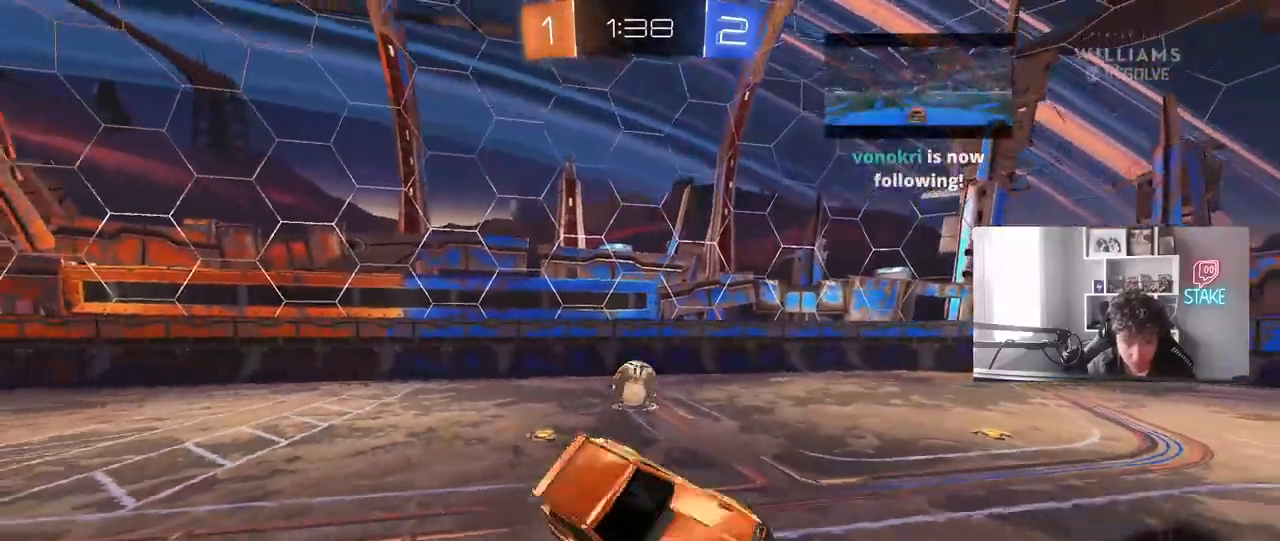
{"keys": ["d", "w"], "mouse": [], "mouse_move": "still", "events": [[67, "d", "down"], [67, "space", "down"], [117, "s", "up"], [167, "d", "up"], [250, "space", "up"], [400, "w", "down"], [500, "d", "down"]]}
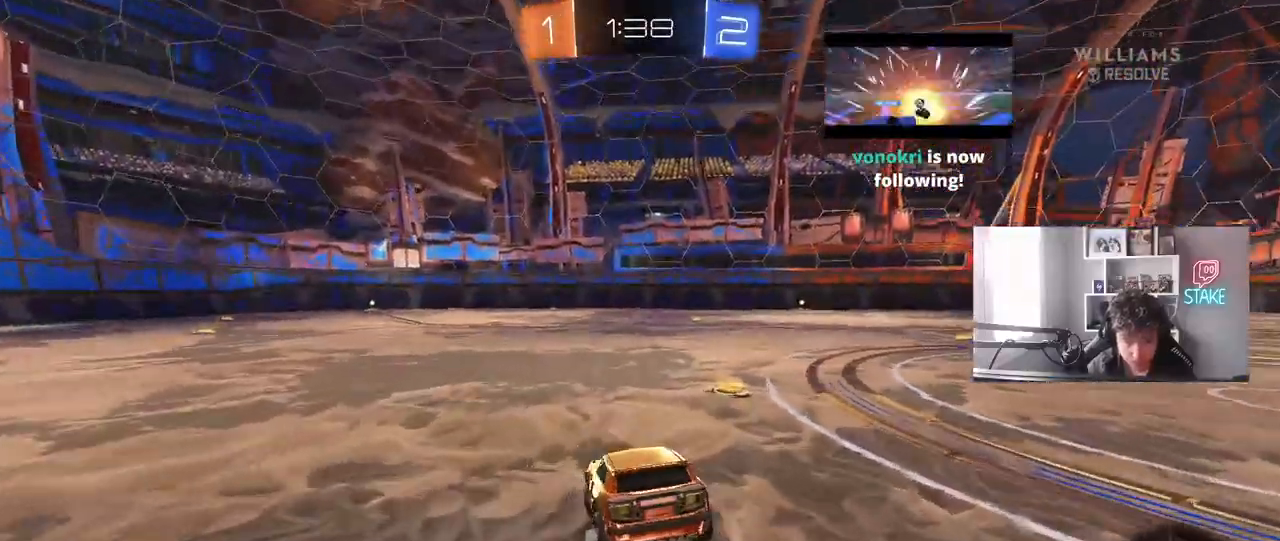
{"keys": ["w"], "mouse": [], "mouse_move": "still", "events": [[83, "space", "down"], [267, "space", "up"], [367, "d", "up"], [417, "a", "down"], [500, "a", "up"]]}
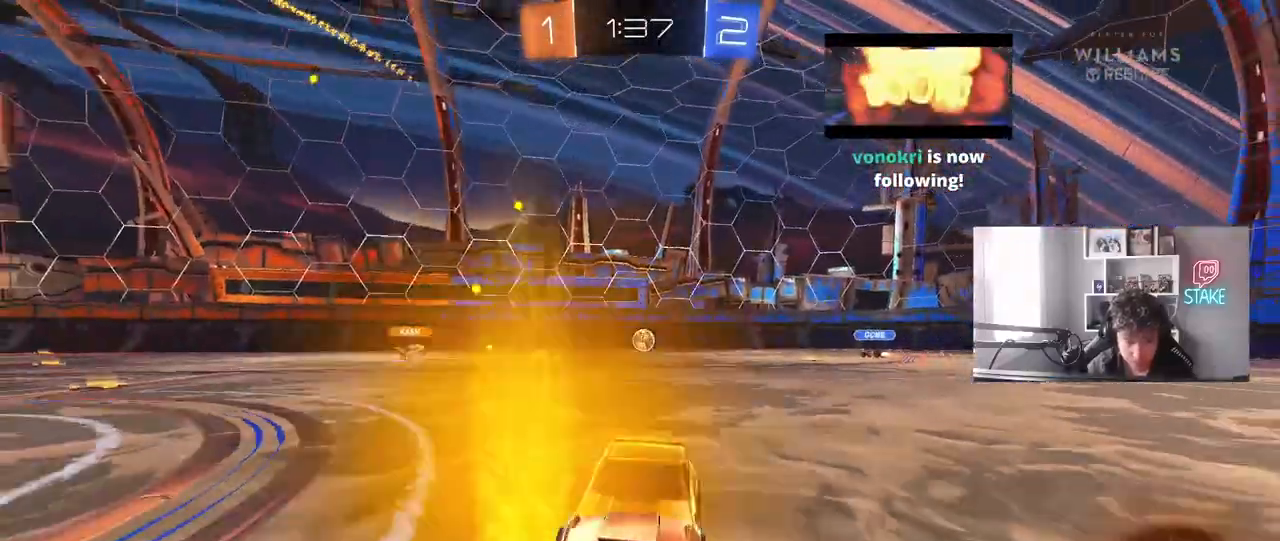
{"keys": ["d", "w"], "mouse": [], "mouse_move": "still", "events": [[50, "d", "down"], [100, "shift", "down"], [283, "shift", "up"]]}
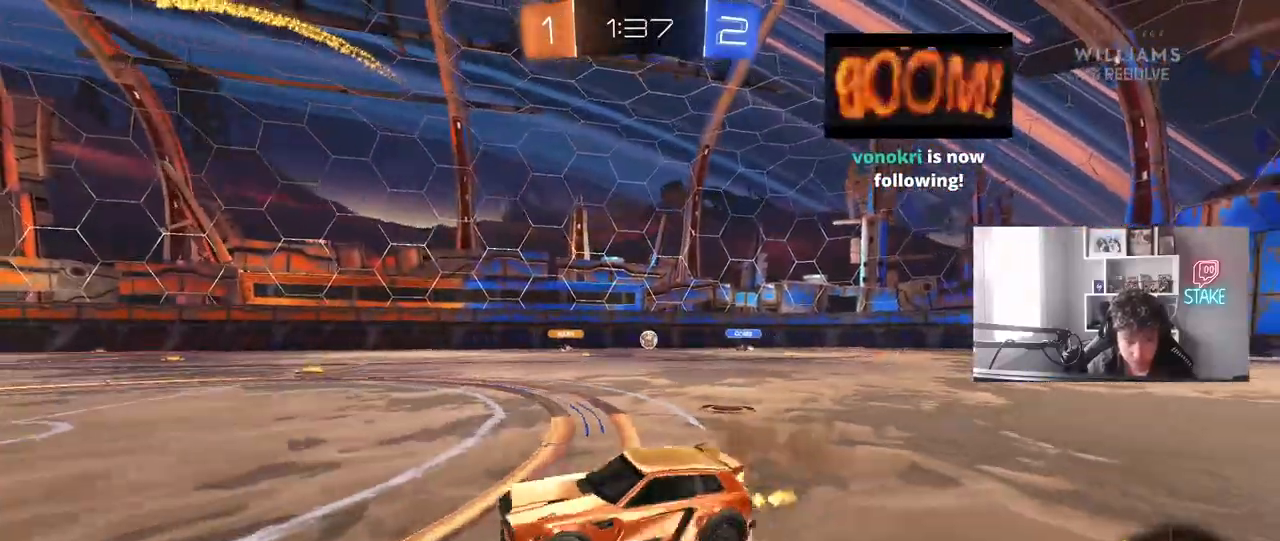
{"keys": ["w"], "mouse": [], "mouse_move": "still", "events": [[67, "shift", "down"], [117, "shift", "up"], [400, "d", "up"]]}
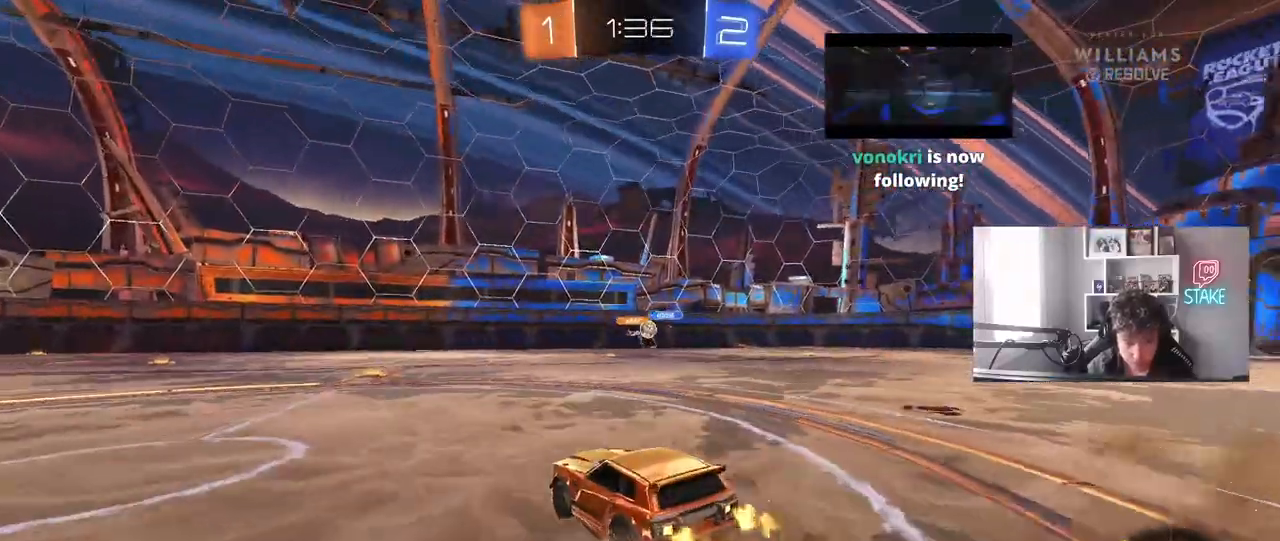
{"keys": ["d", "w"], "mouse": [], "mouse_move": "still", "events": [[133, "d", "down"], [217, "d", "up"], [267, "a", "down"], [317, "a", "up"], [367, "d", "down"]]}
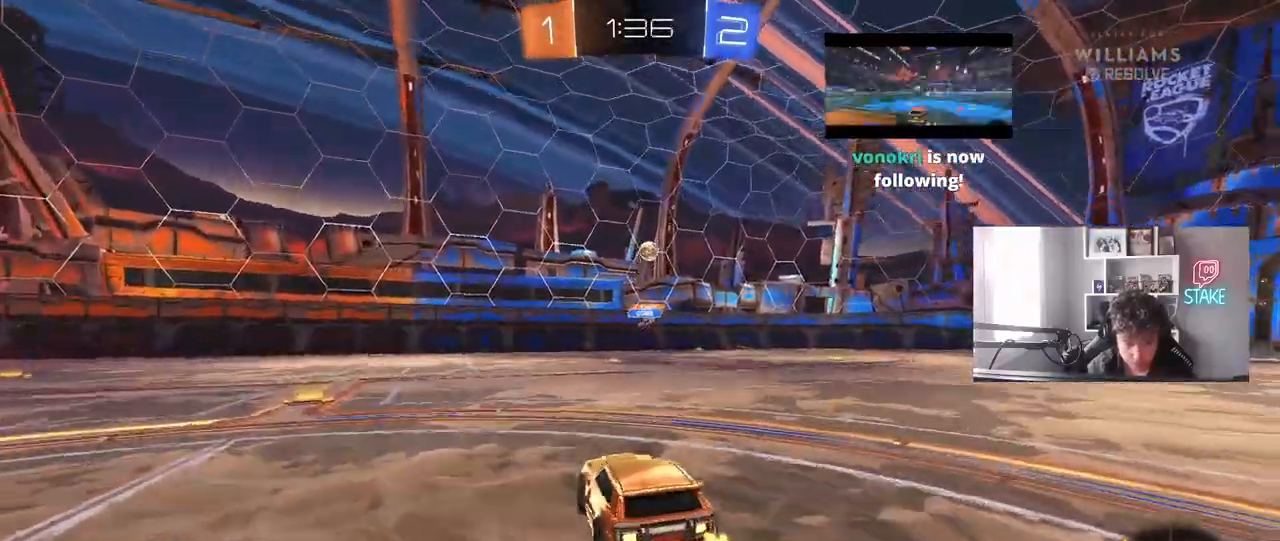
{"keys": ["a", "w"], "mouse": [], "mouse_move": "still", "events": [[100, "a", "down"], [100, "d", "up"], [250, "shift", "down"], [250, "w", "up"], [333, "shift", "up"], [383, "w", "down"]]}
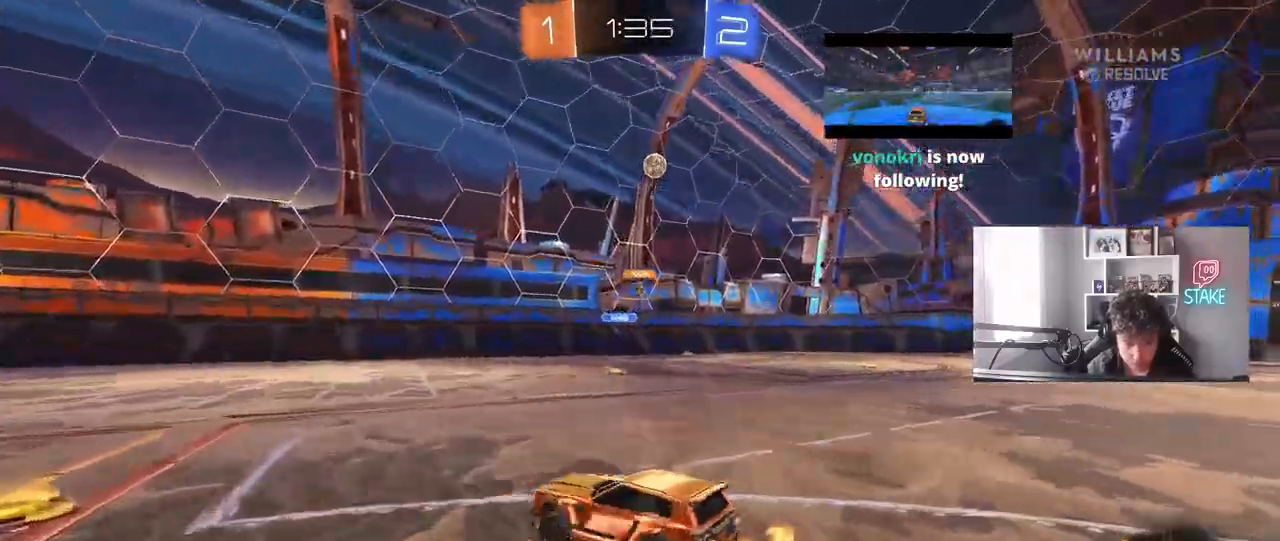
{"keys": ["d", "w"], "mouse": [], "mouse_move": "still", "events": [[17, "a", "up"], [67, "d", "down"], [117, "shift", "down"], [250, "shift", "up"]]}
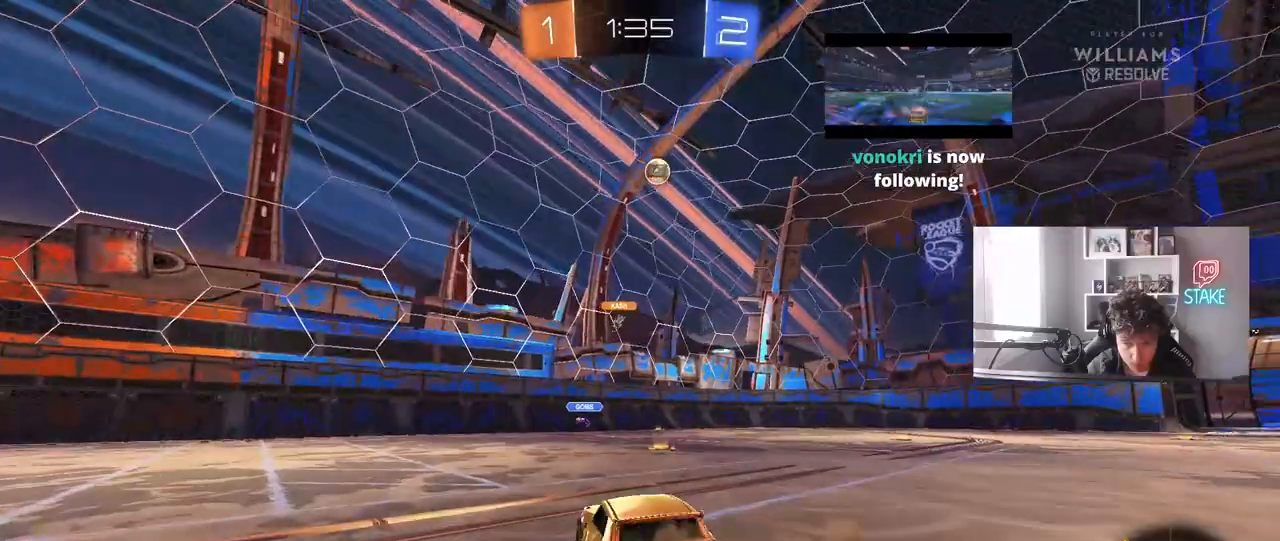
{"keys": ["d", "w"], "mouse": [], "mouse_move": "still", "events": []}